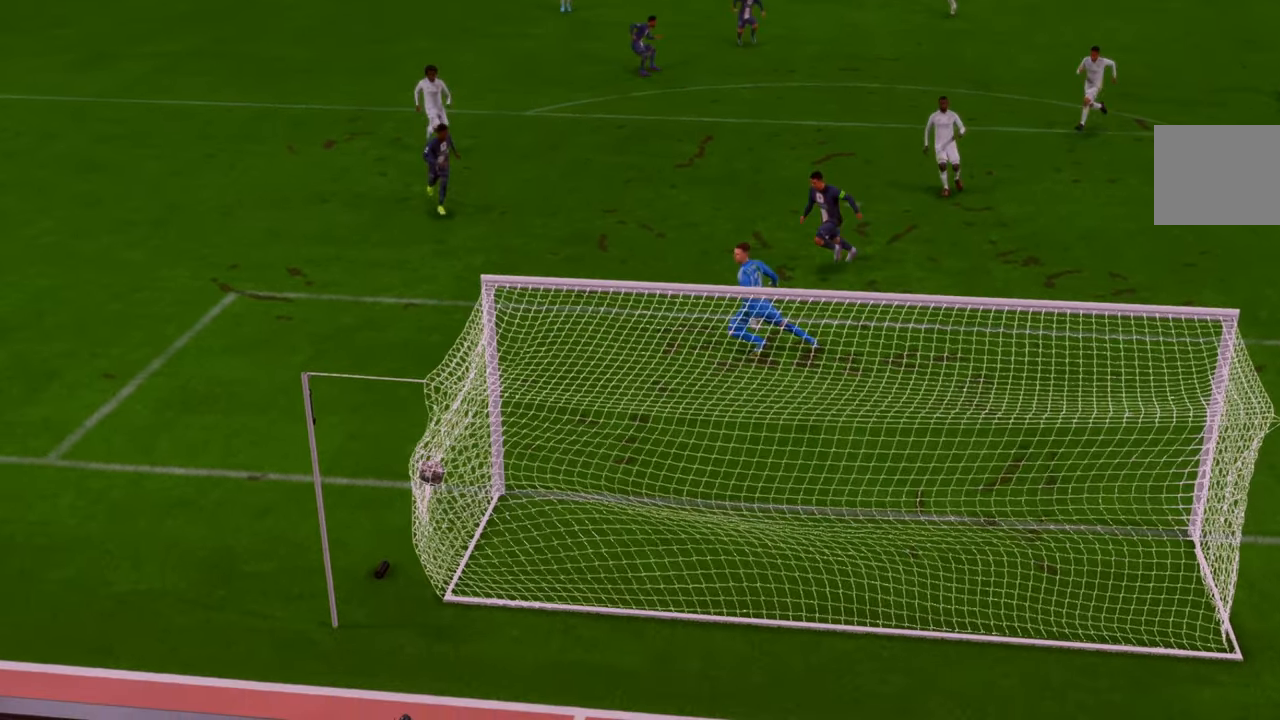
Gameplay with a controller (Xbox layout); each line is a JSON object with the inputs held at the frame after it. "events" lists button and stick changes between this image and that frame as [ms after this image, input, new state], when the widget could be followed in between. Not read: L3 R3.
{"buttons": [], "left_stick": "center", "right_stick": "center", "events": [[100, "L1", "up"], [100, "R1", "up"]]}
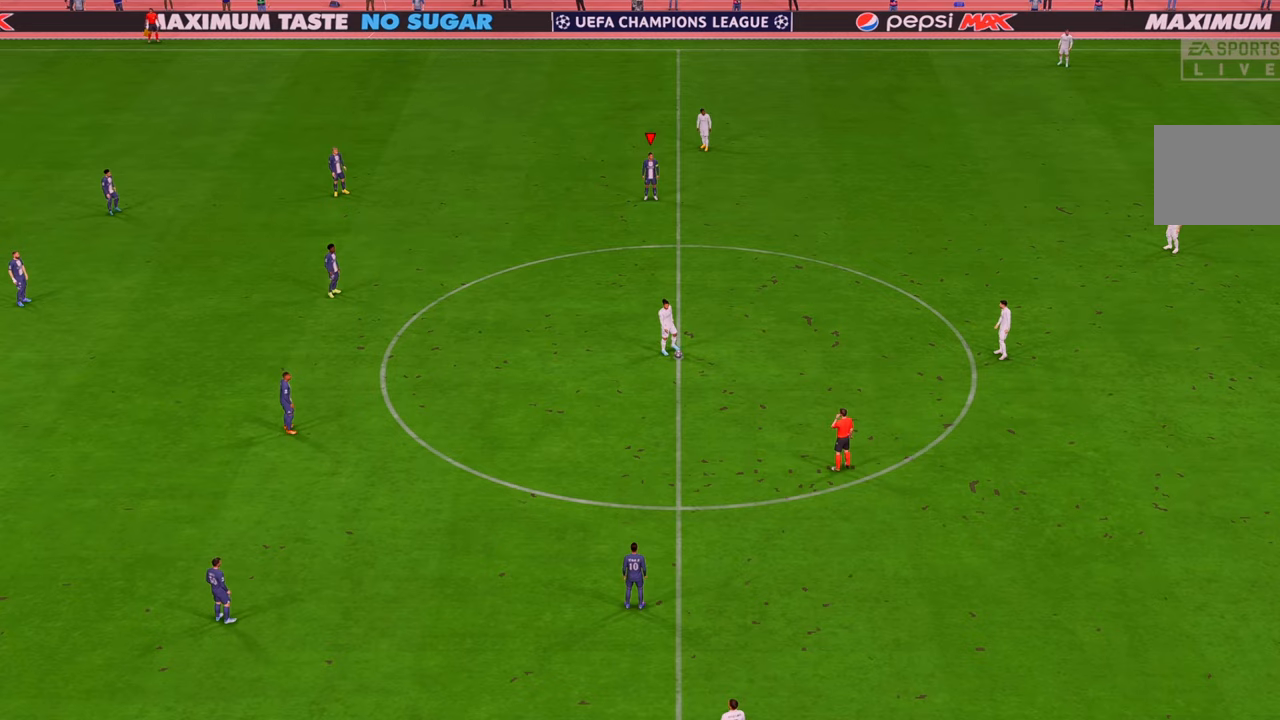
{"buttons": ["R2"], "left_stick": "center", "right_stick": "center", "events": [[433, "R2", "down"]]}
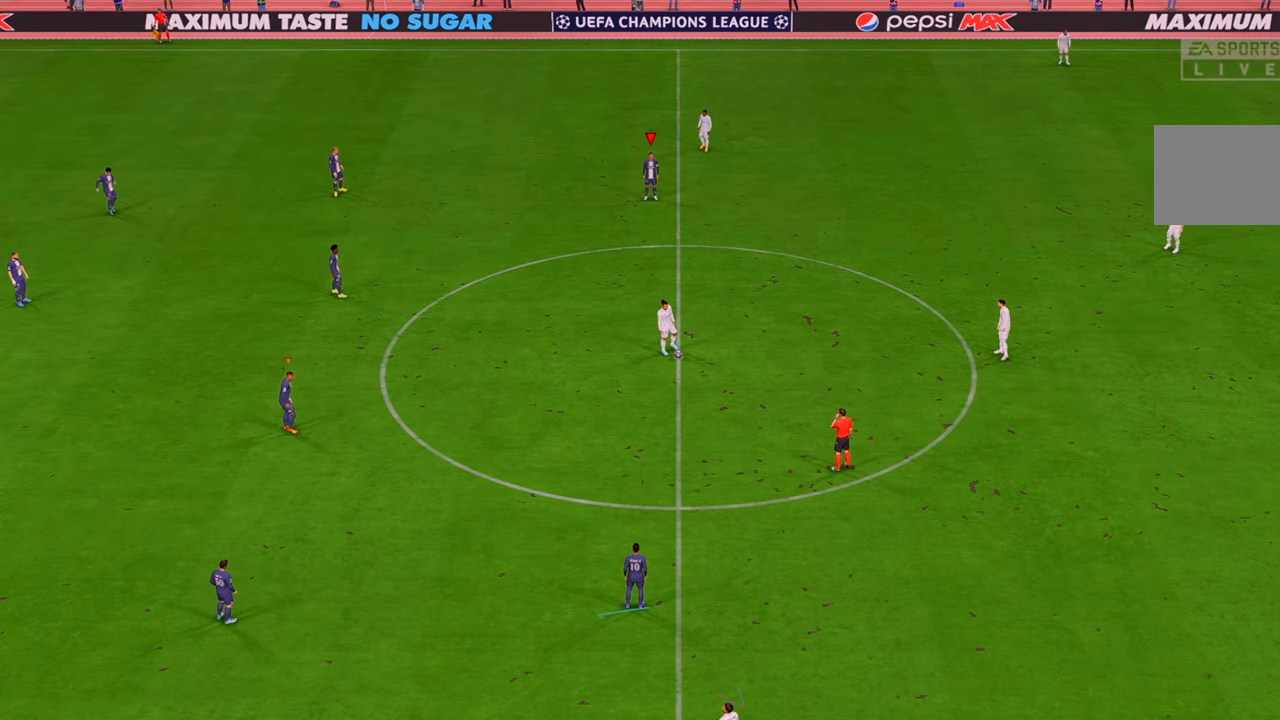
{"buttons": ["R2"], "left_stick": "down-right", "right_stick": "center", "events": [[183, "left_stick", "down-right"]]}
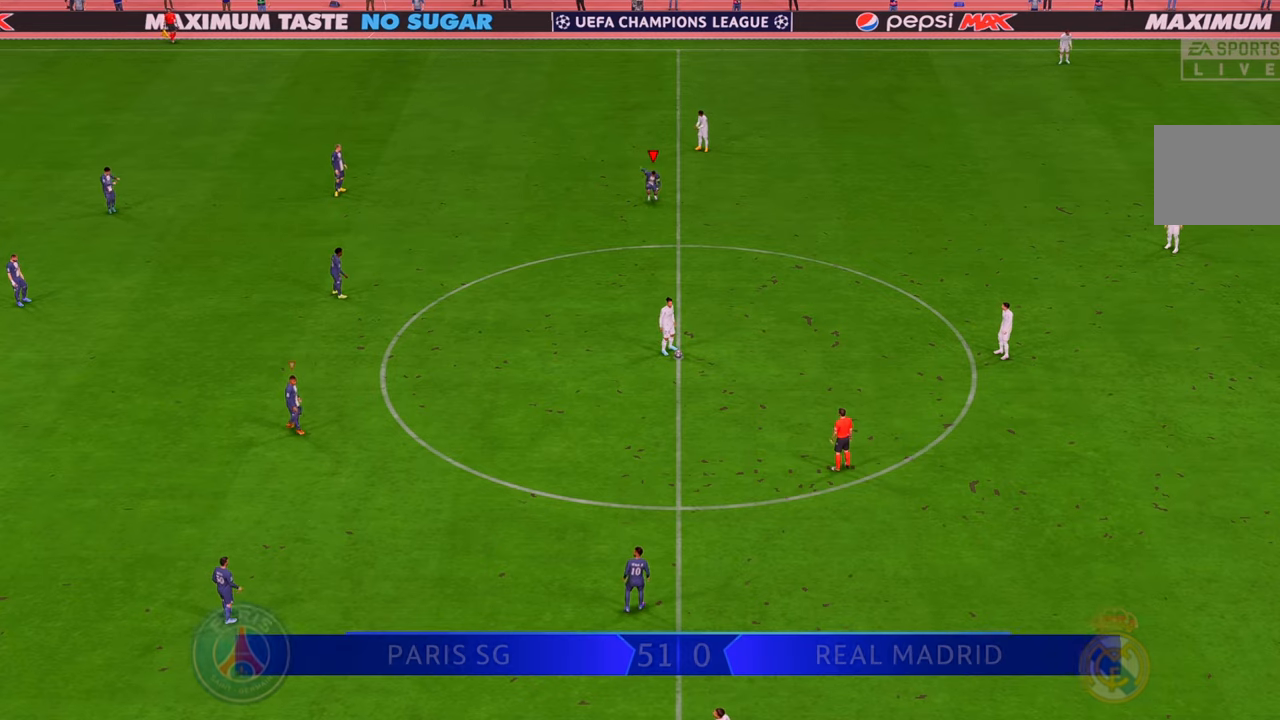
{"buttons": ["R2"], "left_stick": "down-right", "right_stick": "center", "events": []}
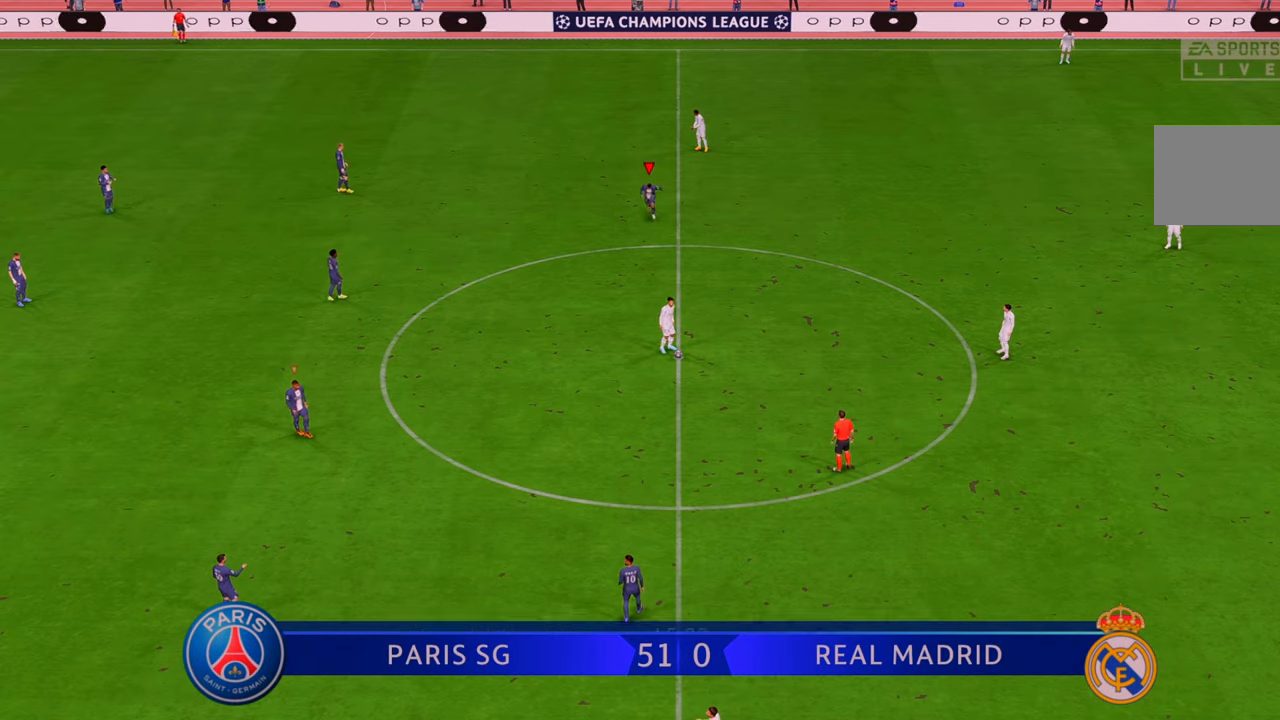
{"buttons": ["R2"], "left_stick": "down-right", "right_stick": "center", "events": []}
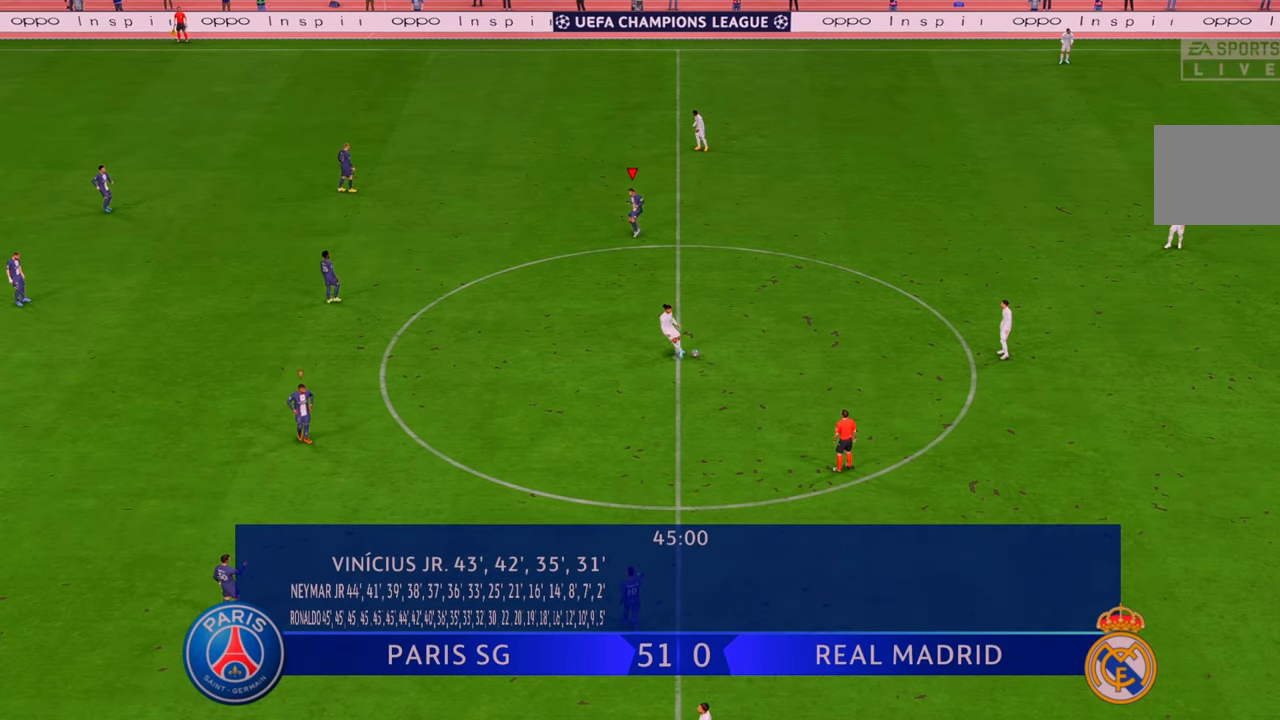
{"buttons": ["R2"], "left_stick": "down-right", "right_stick": "center", "events": []}
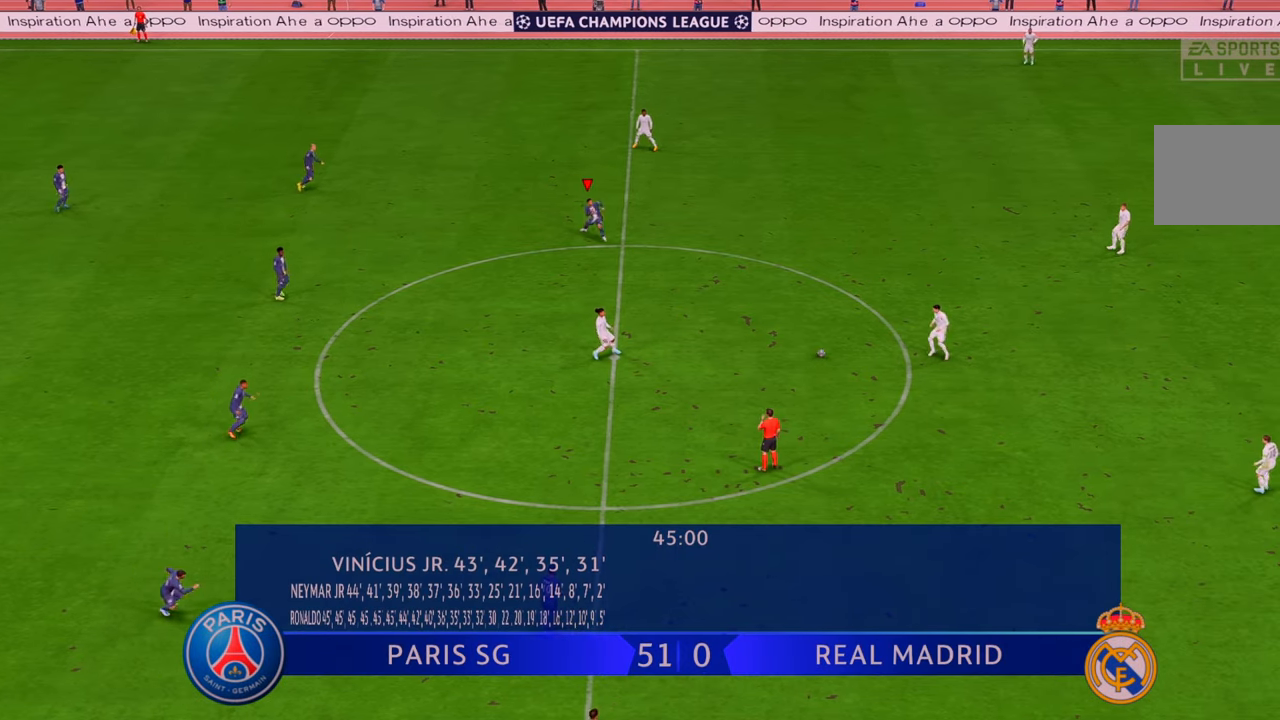
{"buttons": ["R2"], "left_stick": "down-right", "right_stick": "center", "events": []}
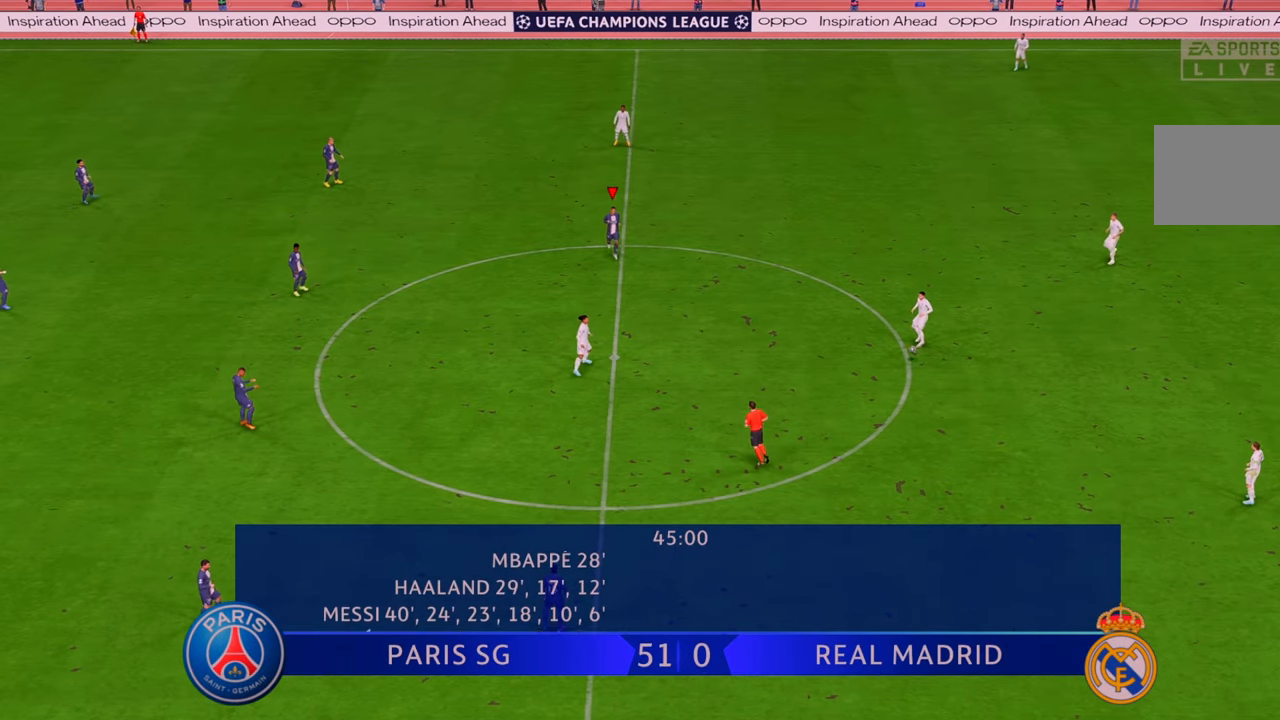
{"buttons": [], "left_stick": "center", "right_stick": "center", "events": [[333, "left_stick", "center"], [383, "R2", "up"]]}
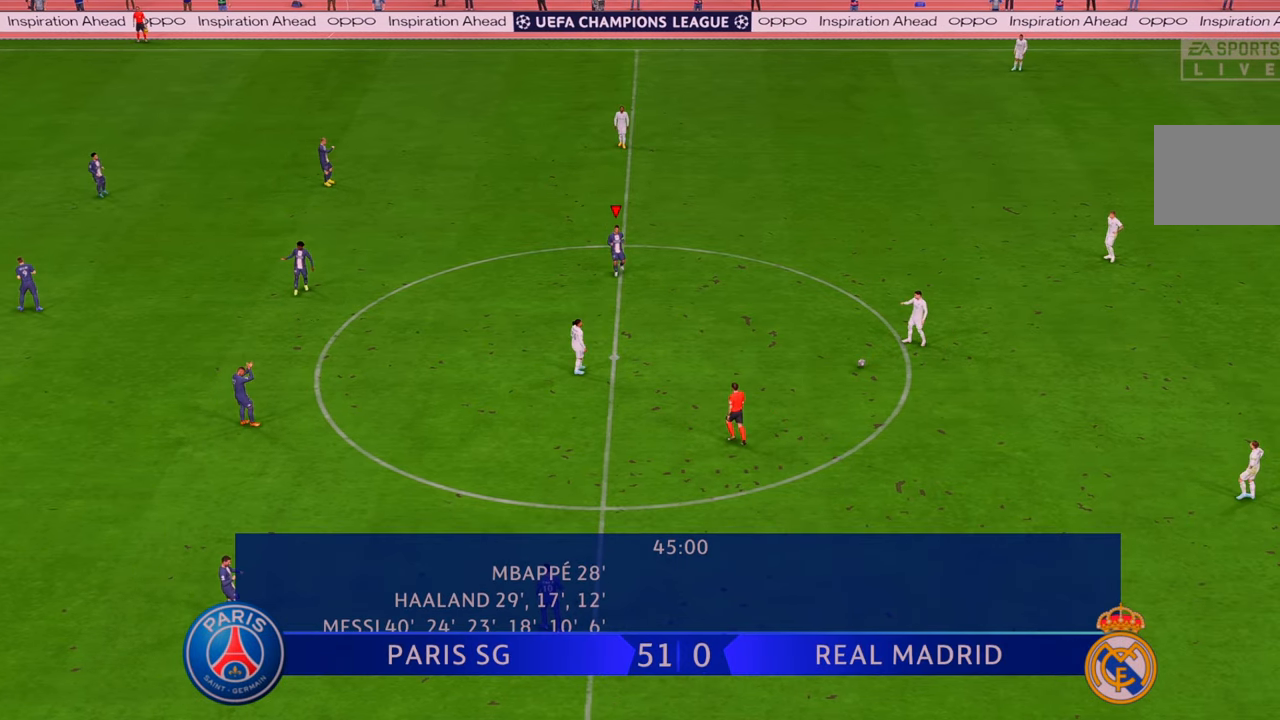
{"buttons": [], "left_stick": "center", "right_stick": "center", "events": []}
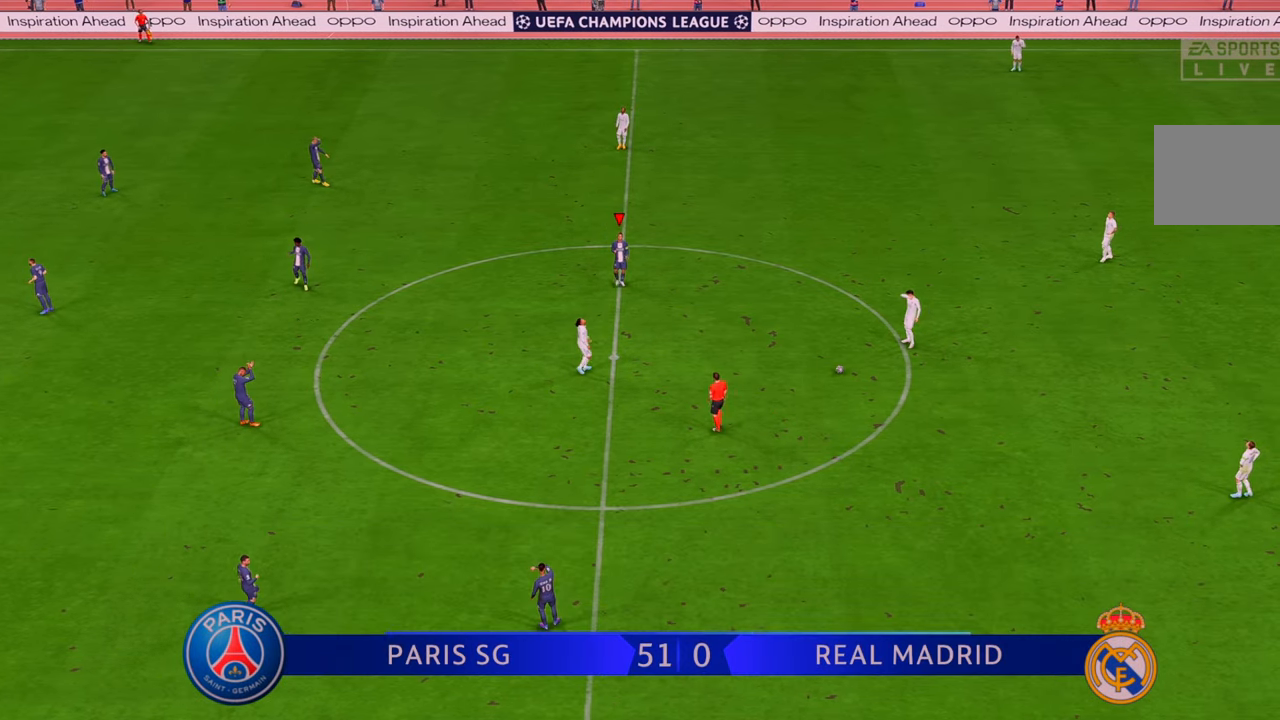
{"buttons": [], "left_stick": "center", "right_stick": "center", "events": []}
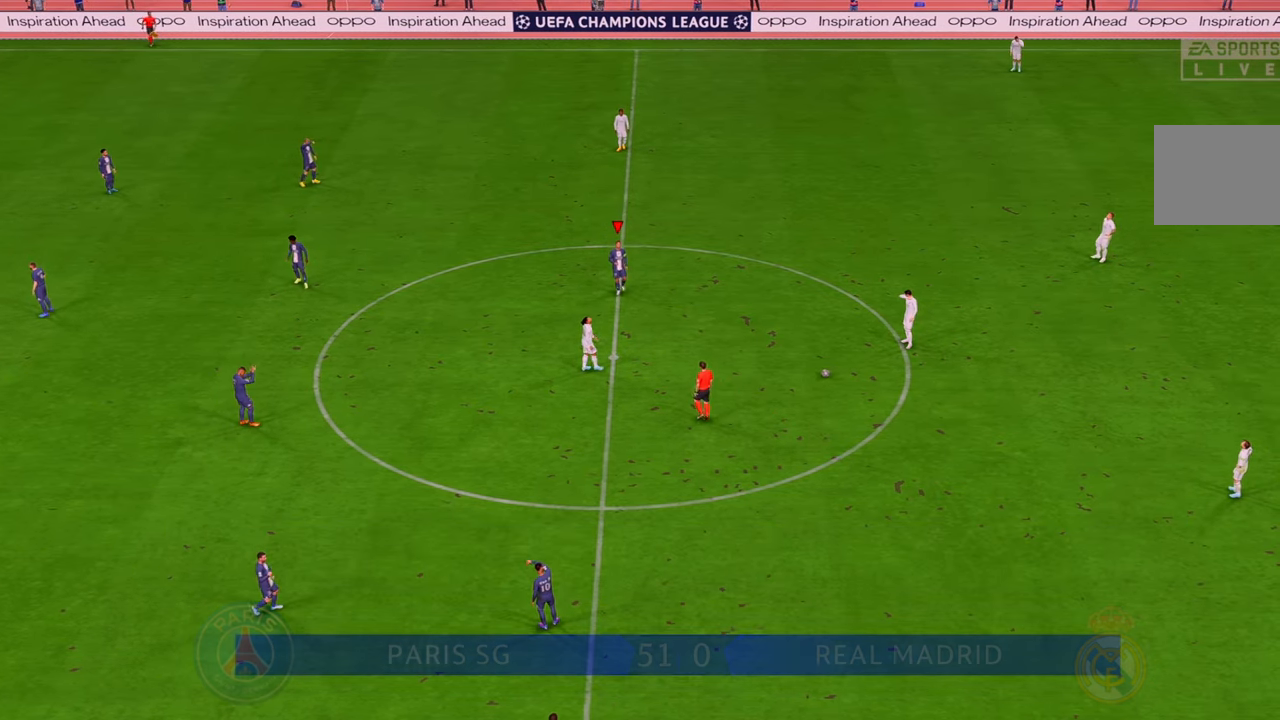
{"buttons": [], "left_stick": "center", "right_stick": "center", "events": []}
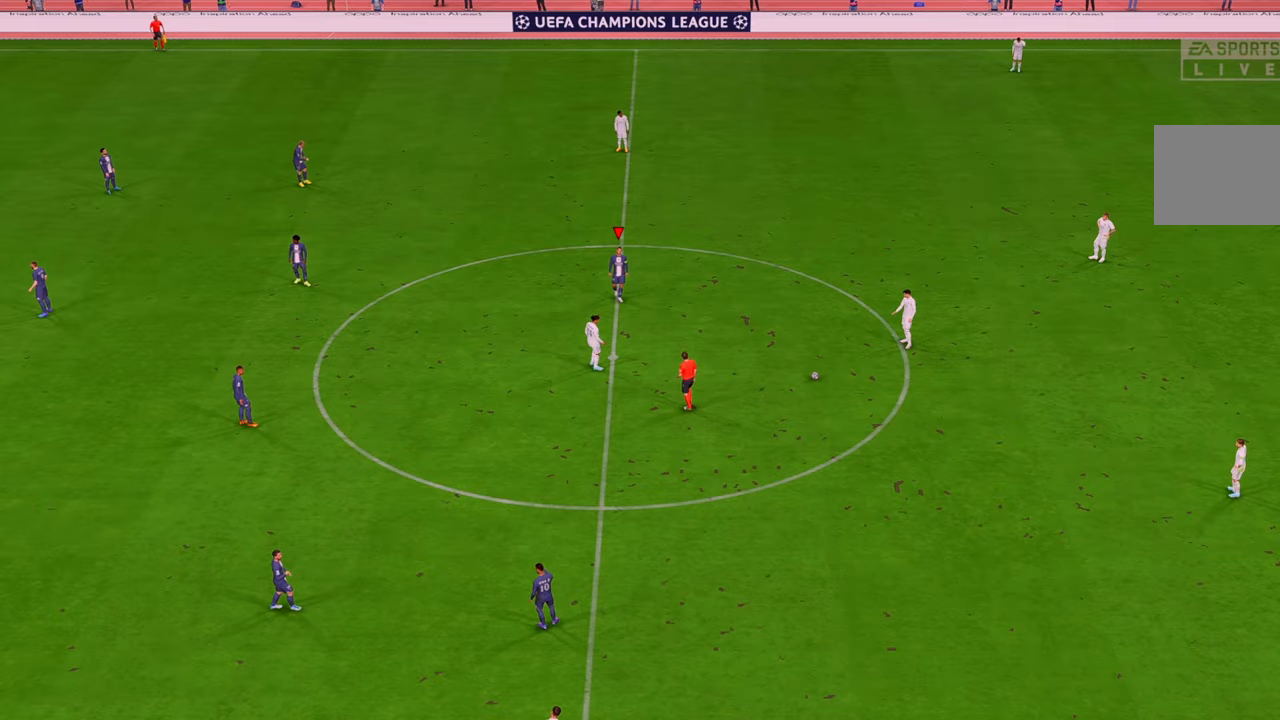
{"buttons": [], "left_stick": "center", "right_stick": "center", "events": []}
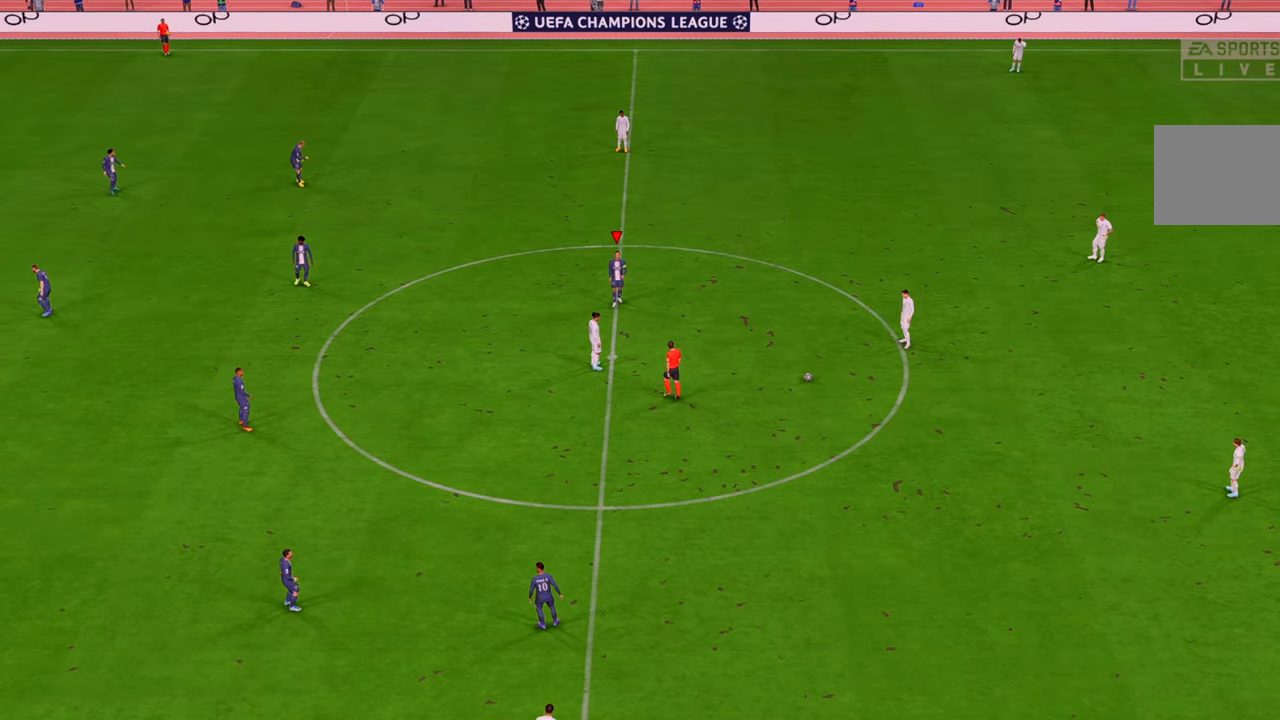
{"buttons": [], "left_stick": "center", "right_stick": "center", "events": []}
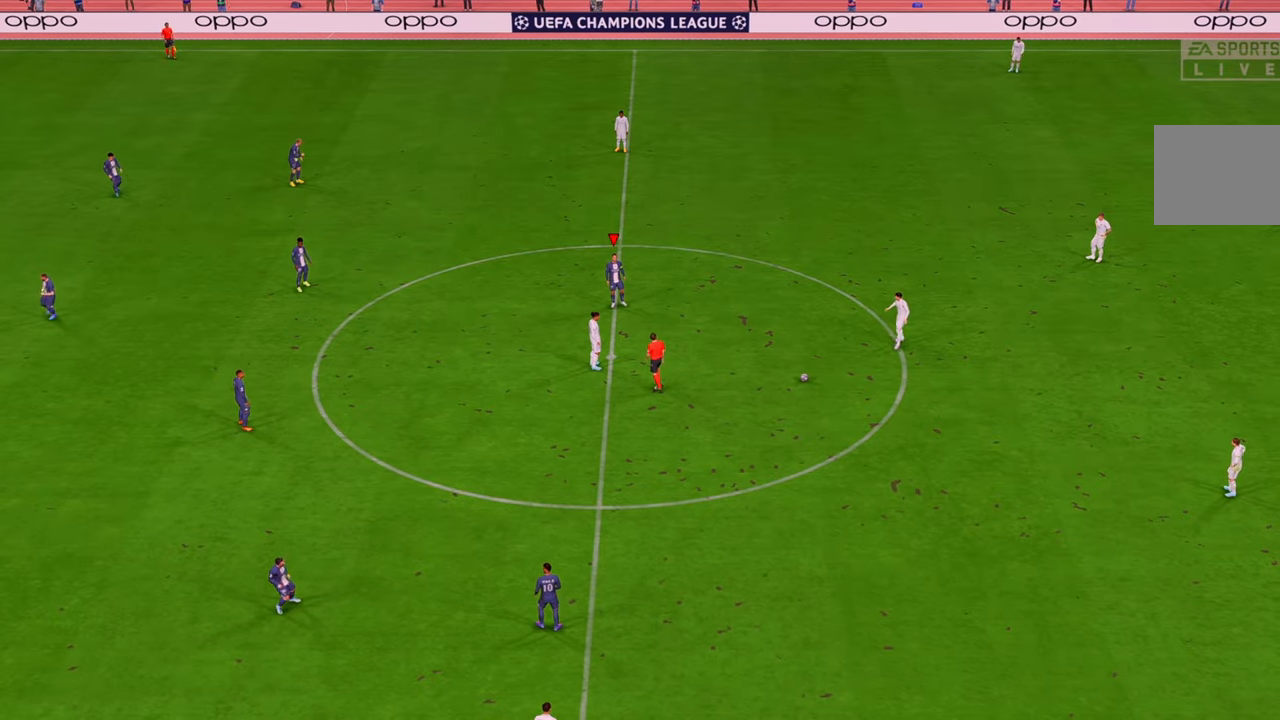
{"buttons": [], "left_stick": "center", "right_stick": "center", "events": []}
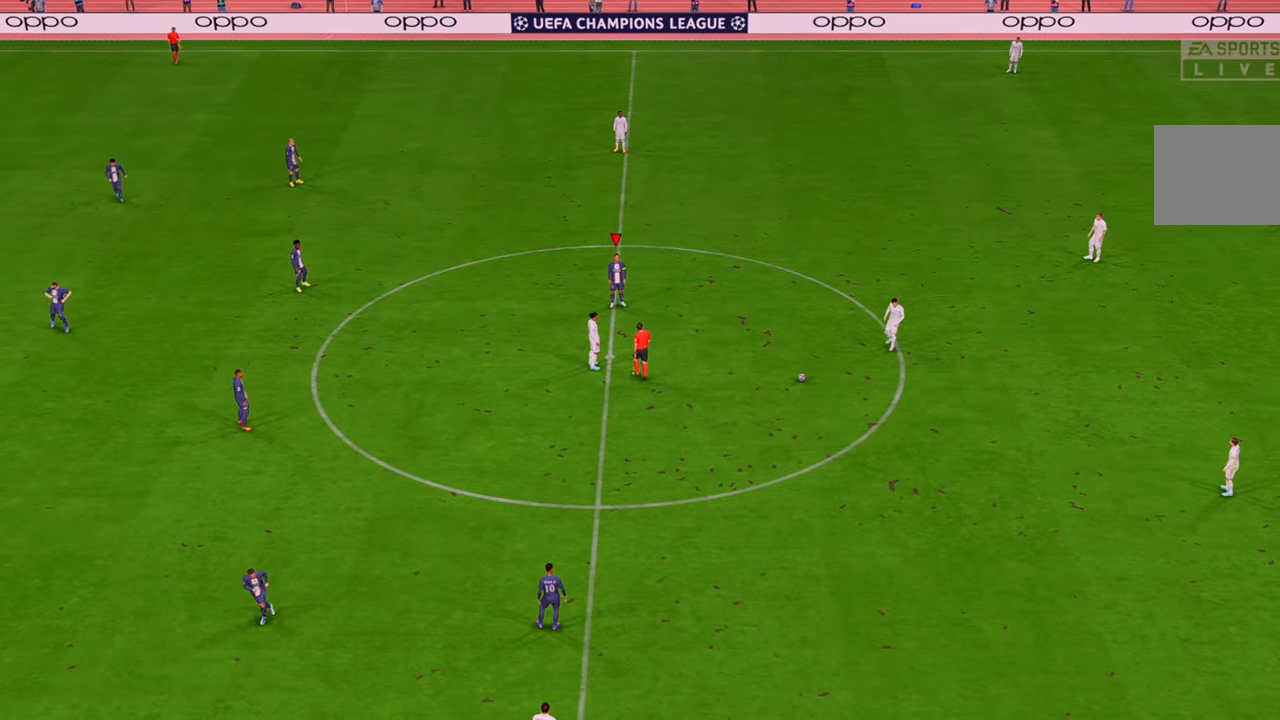
{"buttons": [], "left_stick": "center", "right_stick": "center", "events": []}
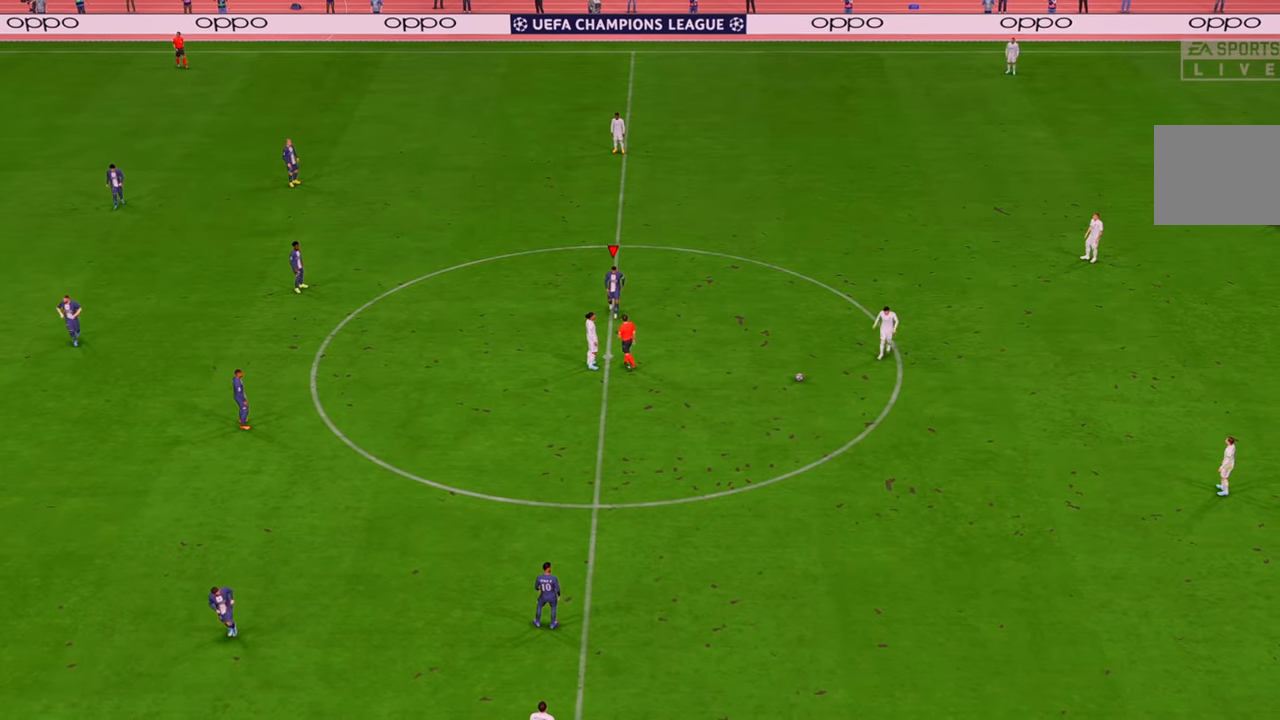
{"buttons": [], "left_stick": "center", "right_stick": "center", "events": []}